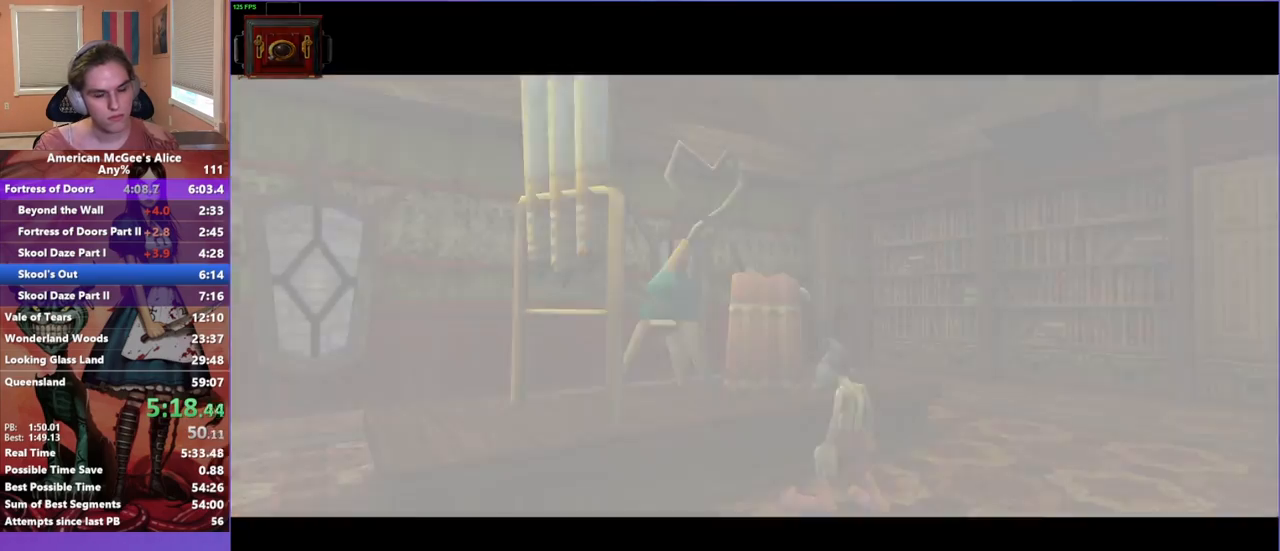
Gameplay with keyboard and mouse; each line is a JSON object with the keys and mouse buttons held at the frame after it. "events" lists presses ("down") and releases ("up") of "1", "2", "3", "4", "5", "a", "alt", "c", "caps_lock", "ctrl", "d", "e", "escape", "f", "g", "q", "r", "s", "shift", "space", "t", "v", "w", "x", "z", "mouse_left", "mouse_middle", "mouse_right", "mouse_mb4", "mouse_mb5", "mouse_wheel_up" and "mouse_wheel_down" between this image and that frame as [ms after this image, input, new state], when the widget could be followed in between. "mouse_left", "mouse_middle", "mouse_right", "mouse_mb4", "mouse_mb5", "mouse_wheel_up", "mouse_wheel_down" = the "left", "middle", "right", "mb4", "mb5", "wheel_up", "wheel_down" buttons of the "mouse" list. No other keys are recorded. Not read: mouse_move.
{"keys": ["w"], "mouse": ["mb5"], "events": [[467, "mouse_mb5", "down"]]}
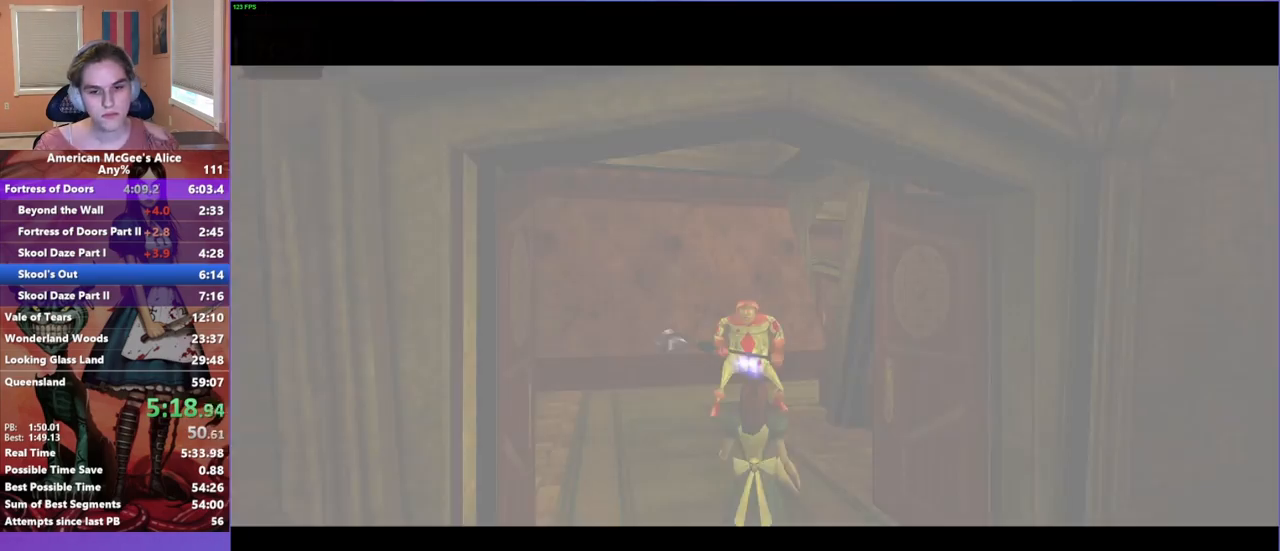
{"keys": ["w"], "mouse": [], "events": [[100, "mouse_mb5", "up"]]}
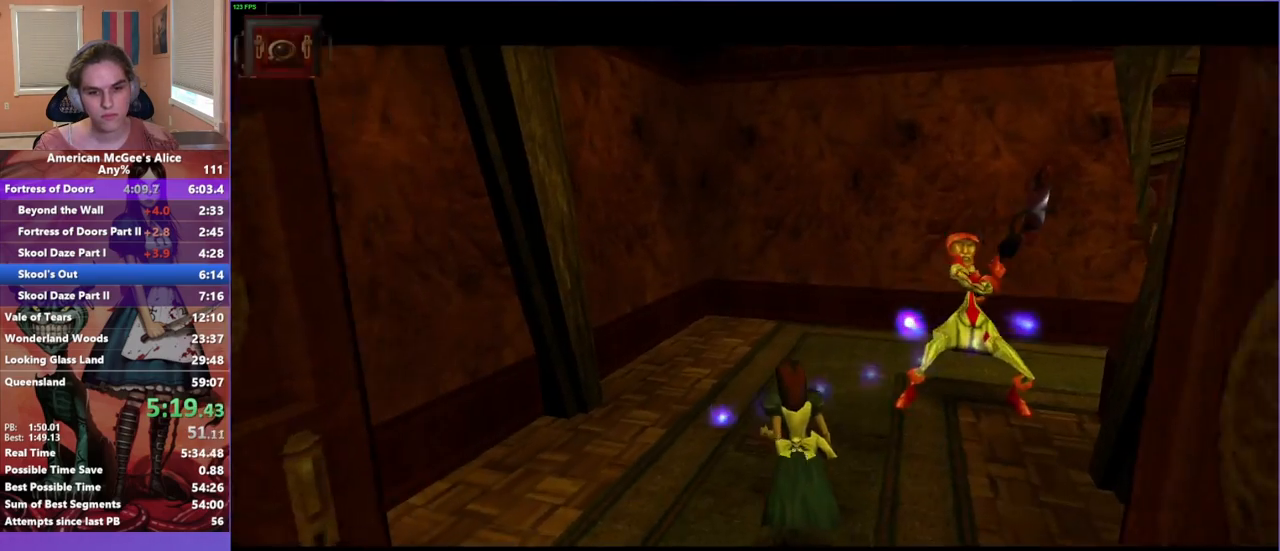
{"keys": ["d", "space", "w"], "mouse": [], "events": [[83, "a", "down"], [167, "a", "up"], [367, "d", "down"], [367, "space", "down"]]}
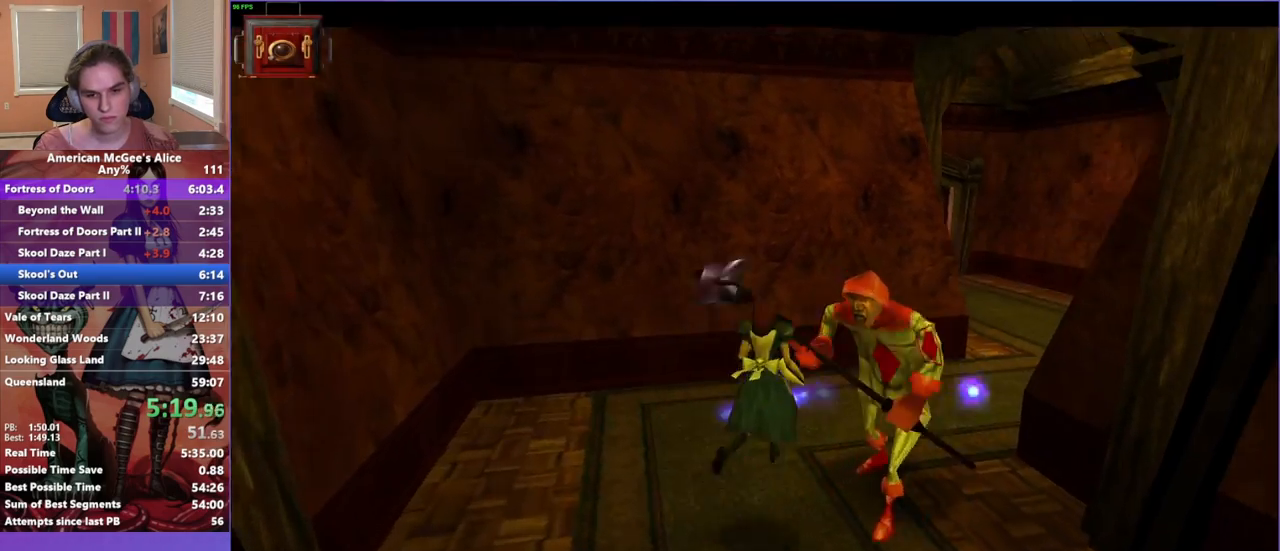
{"keys": ["d", "w"], "mouse": [], "events": [[50, "space", "up"]]}
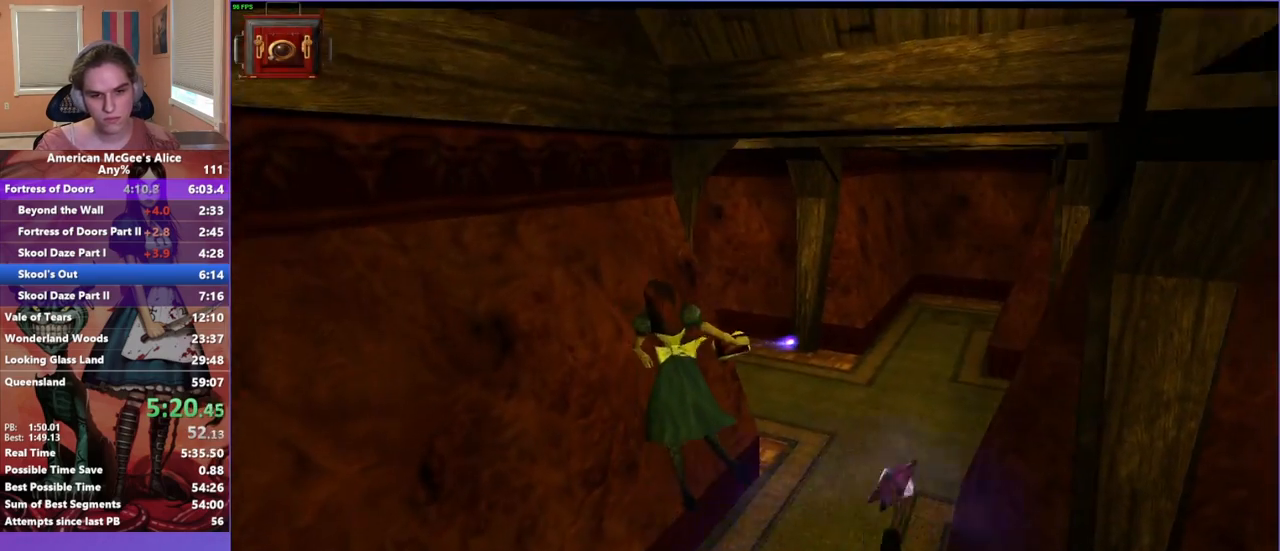
{"keys": ["w"], "mouse": ["mb5"], "events": [[333, "d", "up"], [433, "mouse_mb5", "down"]]}
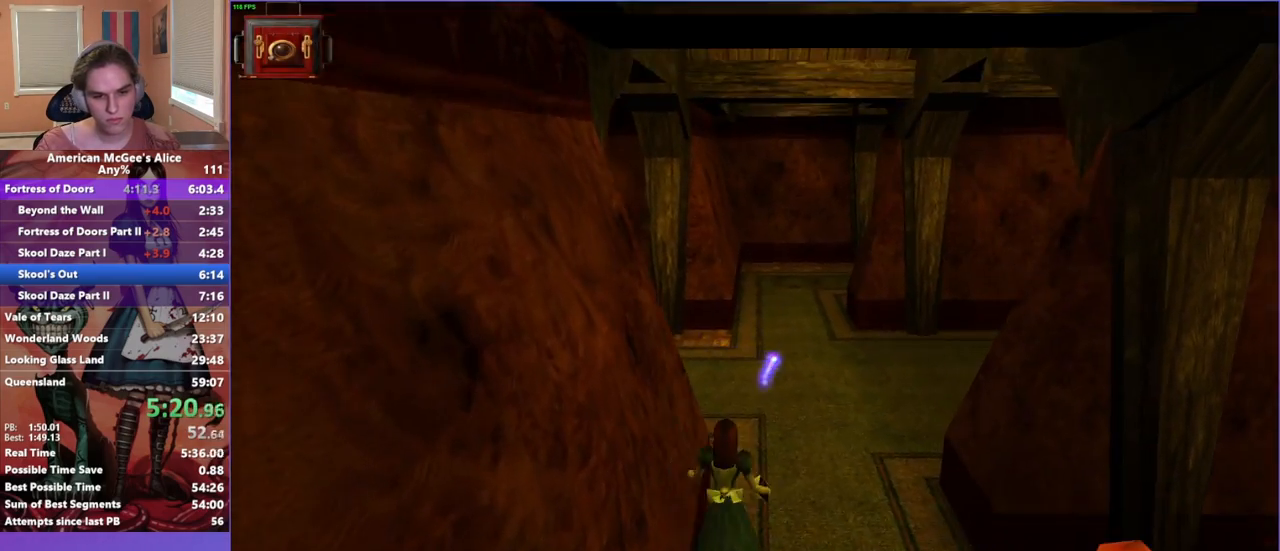
{"keys": ["a", "w"], "mouse": [], "events": [[83, "mouse_mb5", "up"], [167, "a", "down"], [217, "space", "down"], [400, "space", "up"]]}
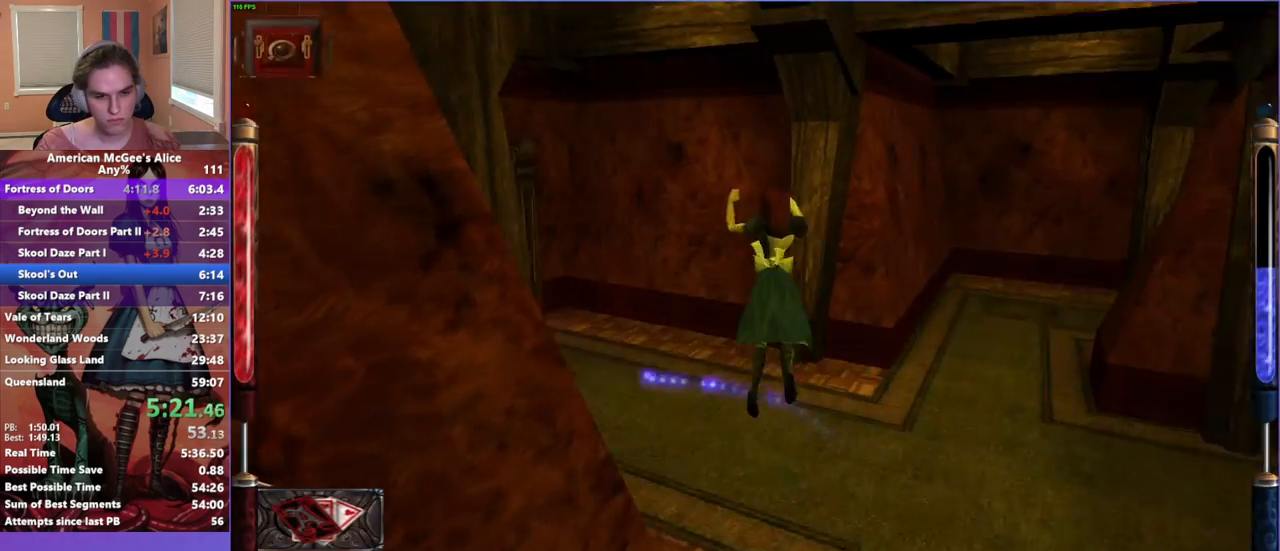
{"keys": ["a", "w"], "mouse": [], "events": []}
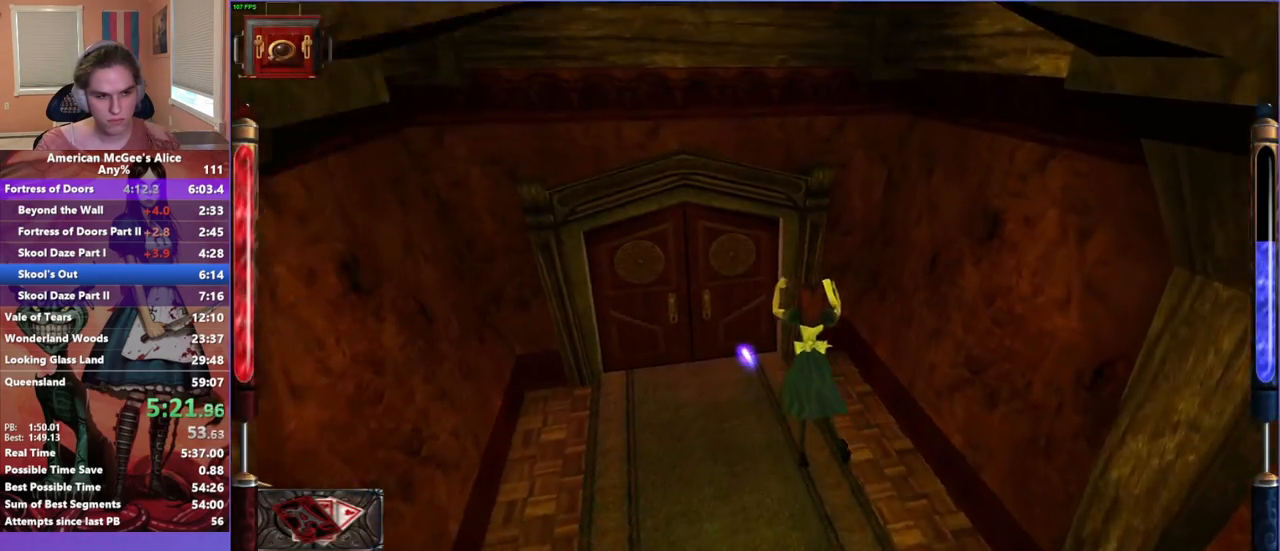
{"keys": ["w"], "mouse": ["mb5"], "events": [[433, "a", "up"], [433, "mouse_mb5", "down"]]}
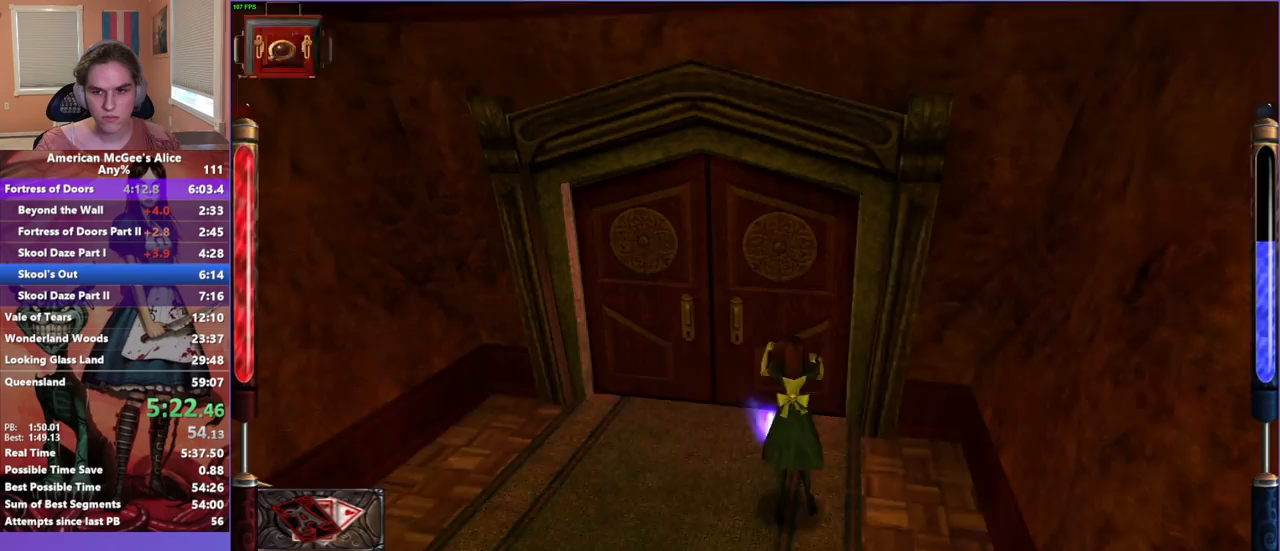
{"keys": ["w"], "mouse": [], "events": [[83, "mouse_mb5", "up"]]}
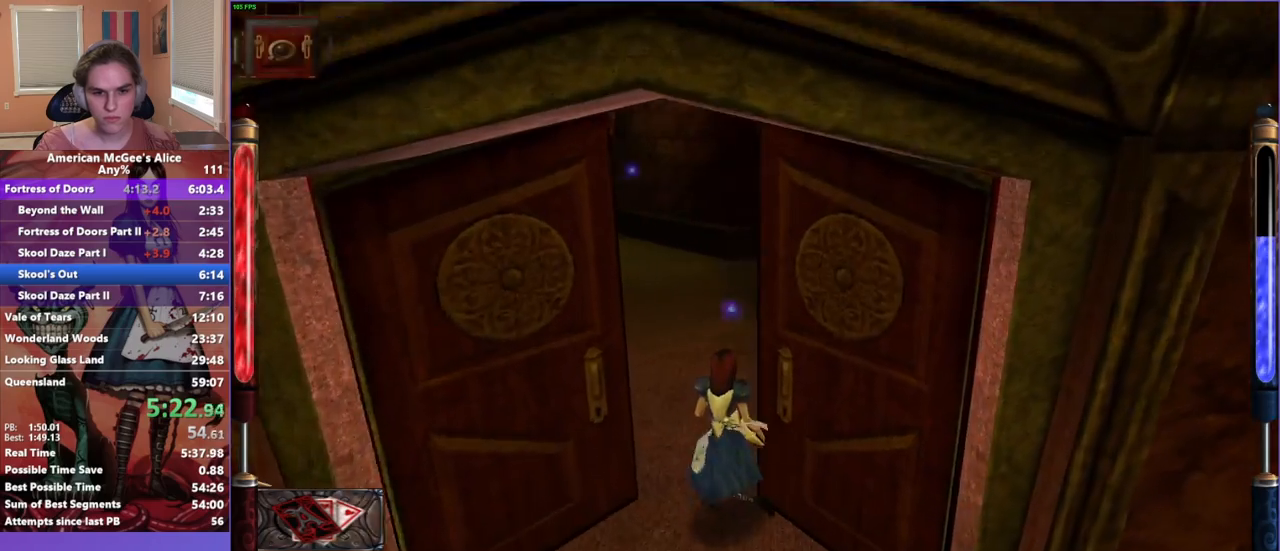
{"keys": ["a", "w"], "mouse": [], "events": [[83, "a", "down"], [133, "space", "down"], [417, "space", "up"]]}
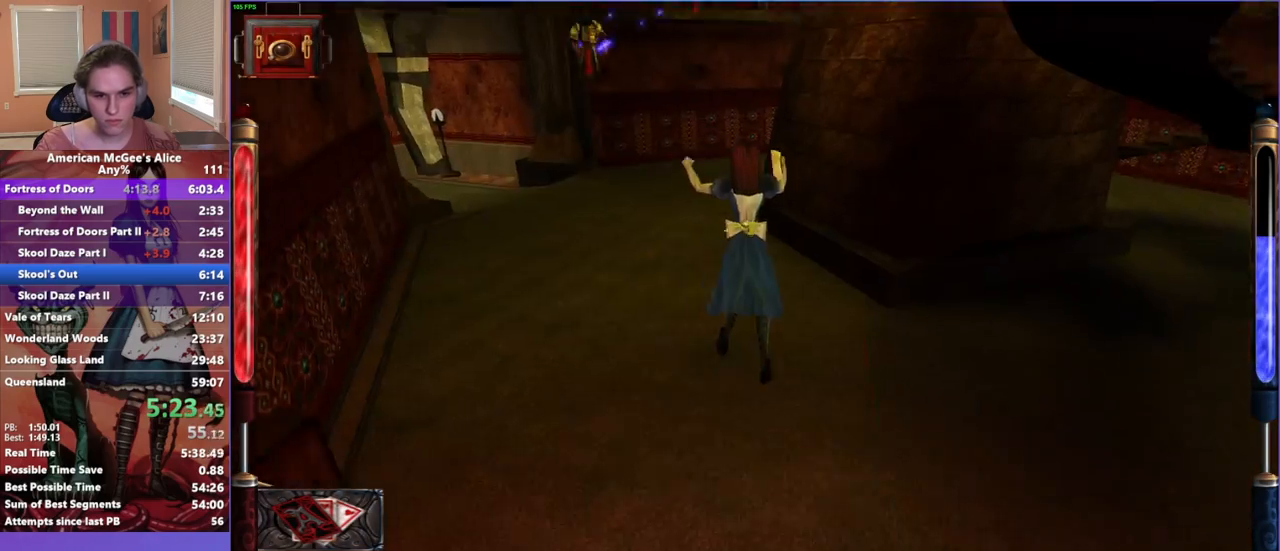
{"keys": ["w"], "mouse": [], "events": [[250, "a", "up"], [250, "d", "down"], [400, "d", "up"]]}
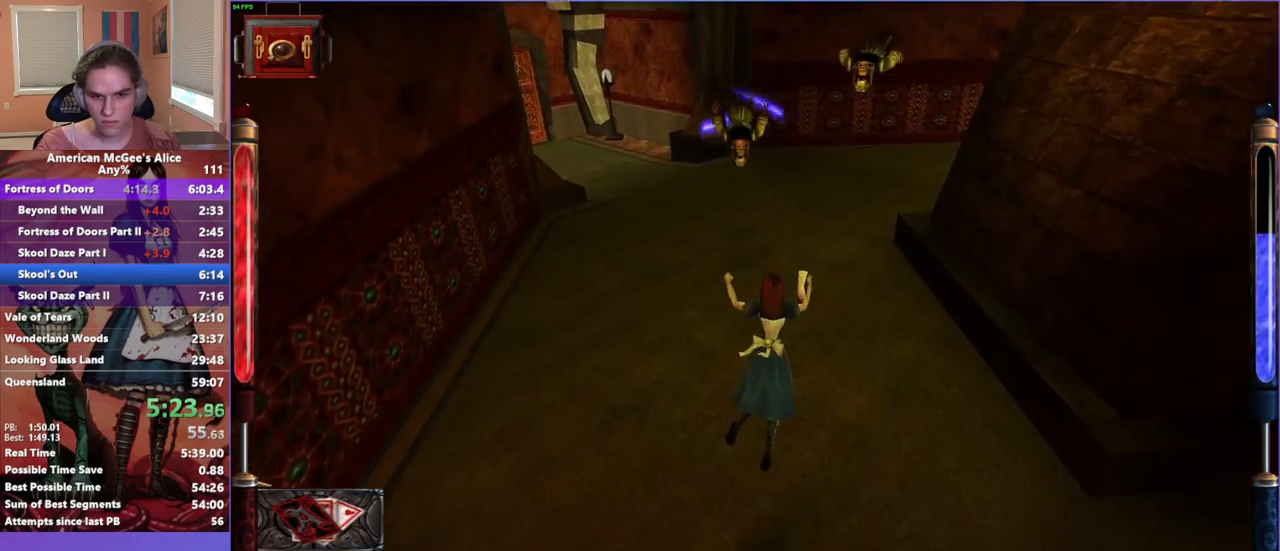
{"keys": ["d", "space", "w"], "mouse": [], "events": [[317, "space", "down"], [367, "d", "down"]]}
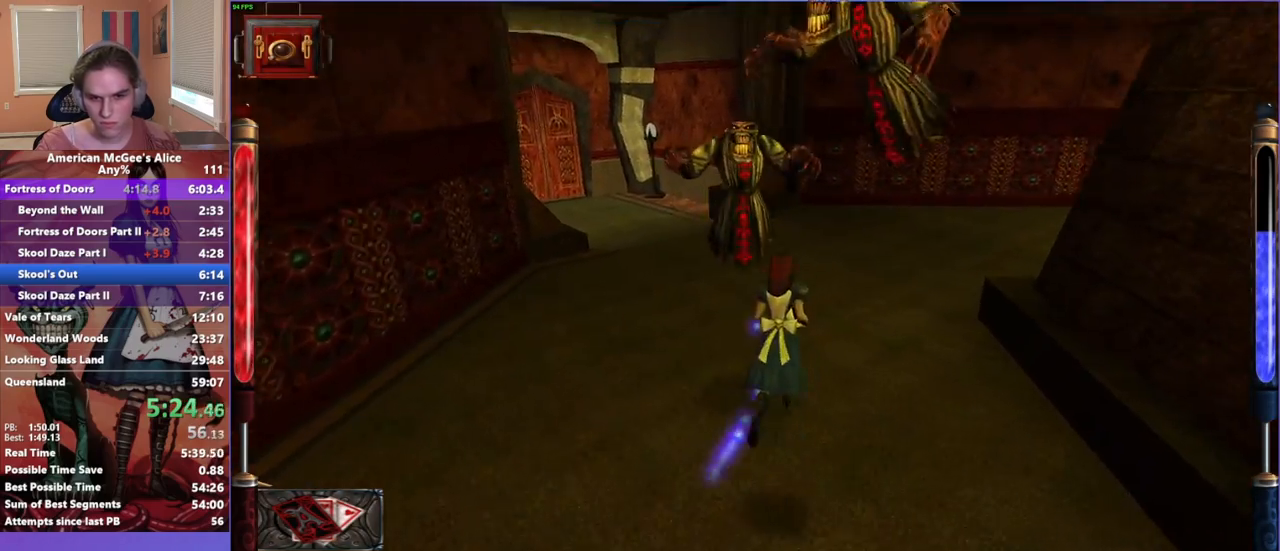
{"keys": ["a", "w"], "mouse": [], "events": [[50, "space", "up"], [283, "a", "down"], [333, "d", "up"]]}
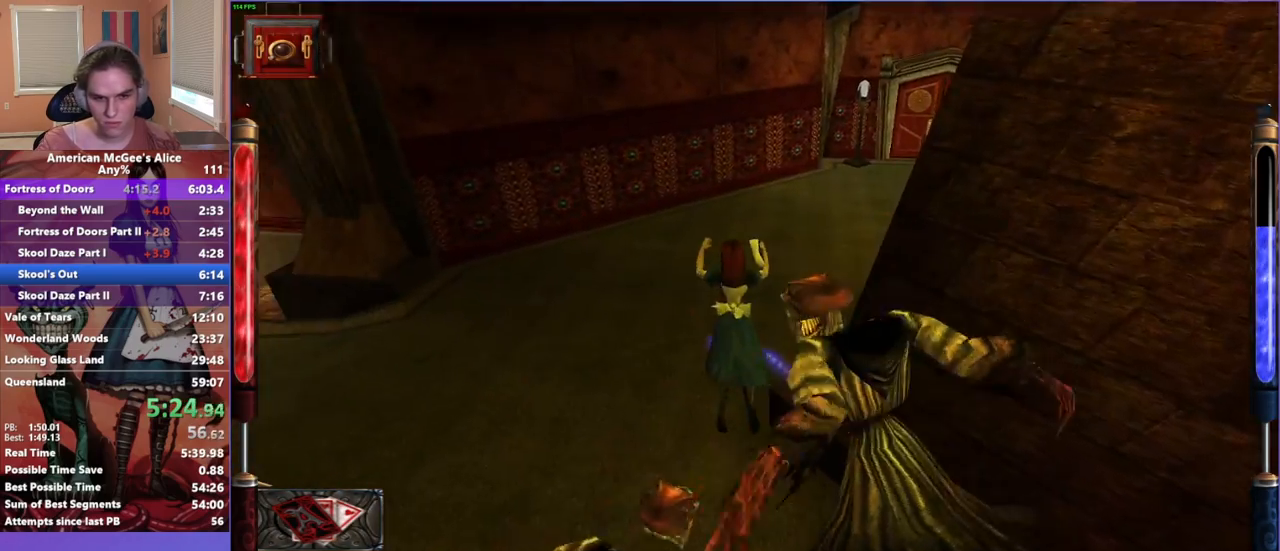
{"keys": ["d", "space", "w"], "mouse": [], "events": [[150, "a", "up"], [150, "d", "down"], [433, "space", "down"]]}
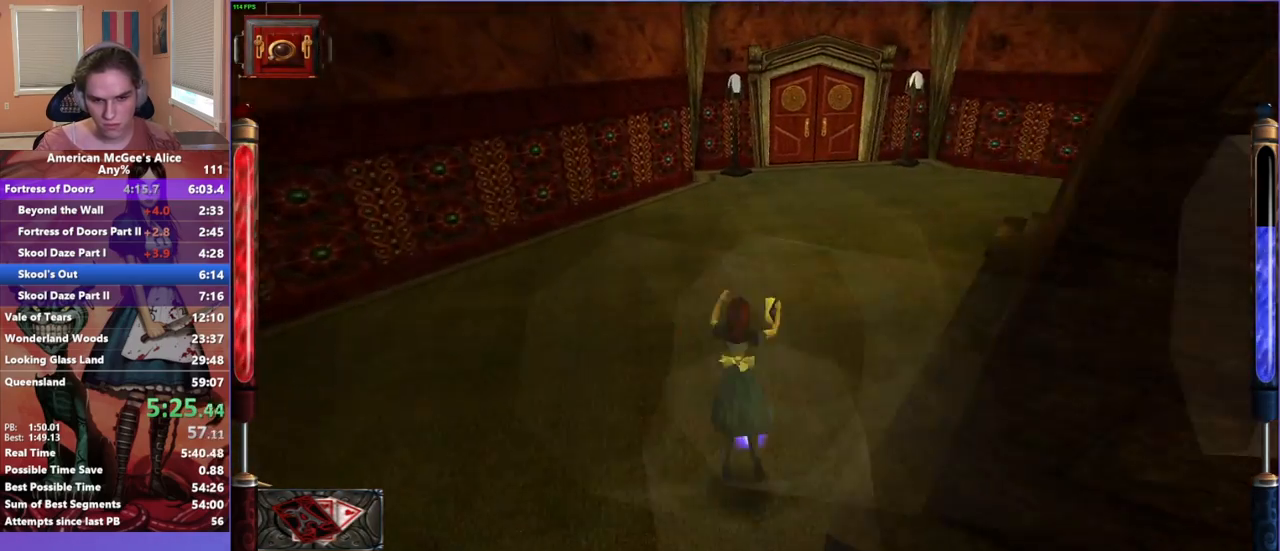
{"keys": ["d", "w"], "mouse": [], "events": [[83, "space", "up"]]}
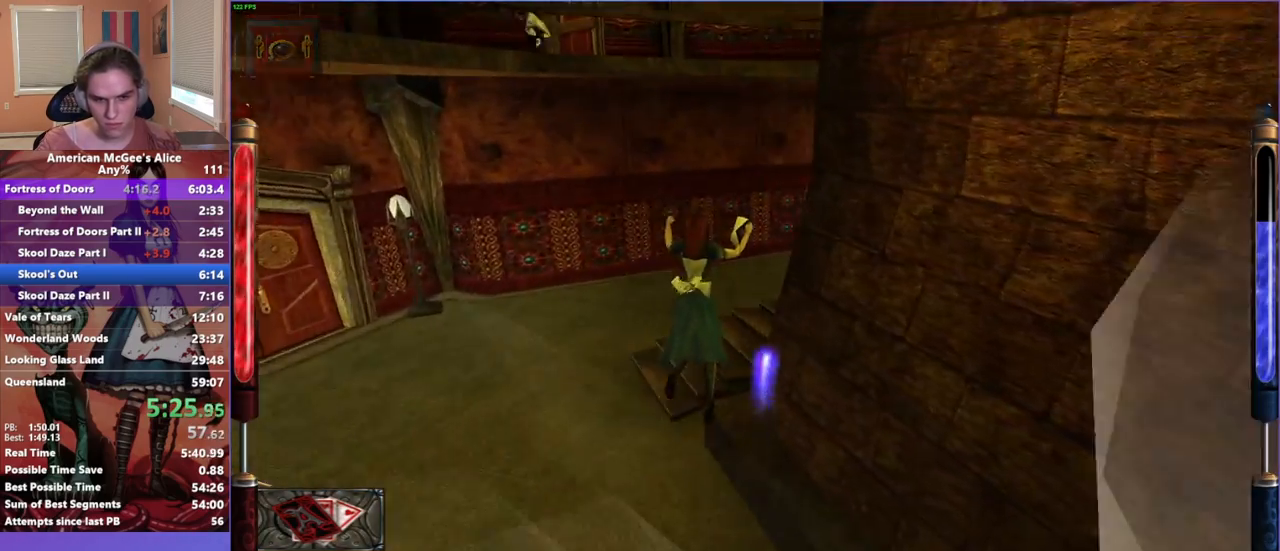
{"keys": ["d", "w"], "mouse": [], "events": [[133, "d", "up"], [333, "d", "down"]]}
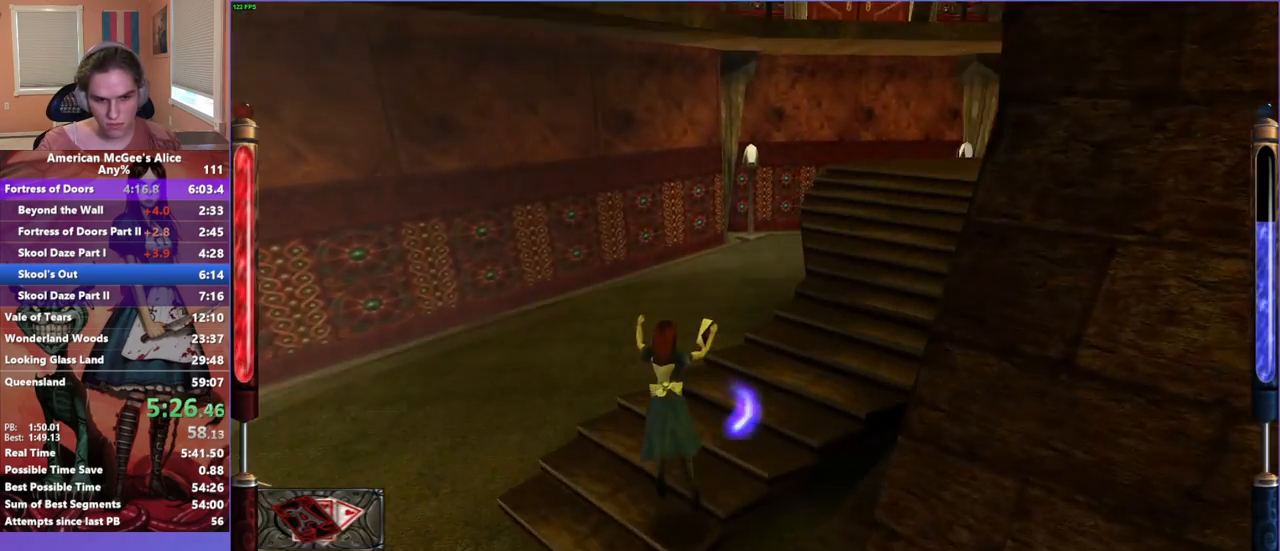
{"keys": ["d", "space", "w"], "mouse": [], "events": [[17, "mouse_mb5", "down"], [67, "d", "up"], [150, "mouse_mb5", "up"], [333, "space", "down"], [383, "d", "down"]]}
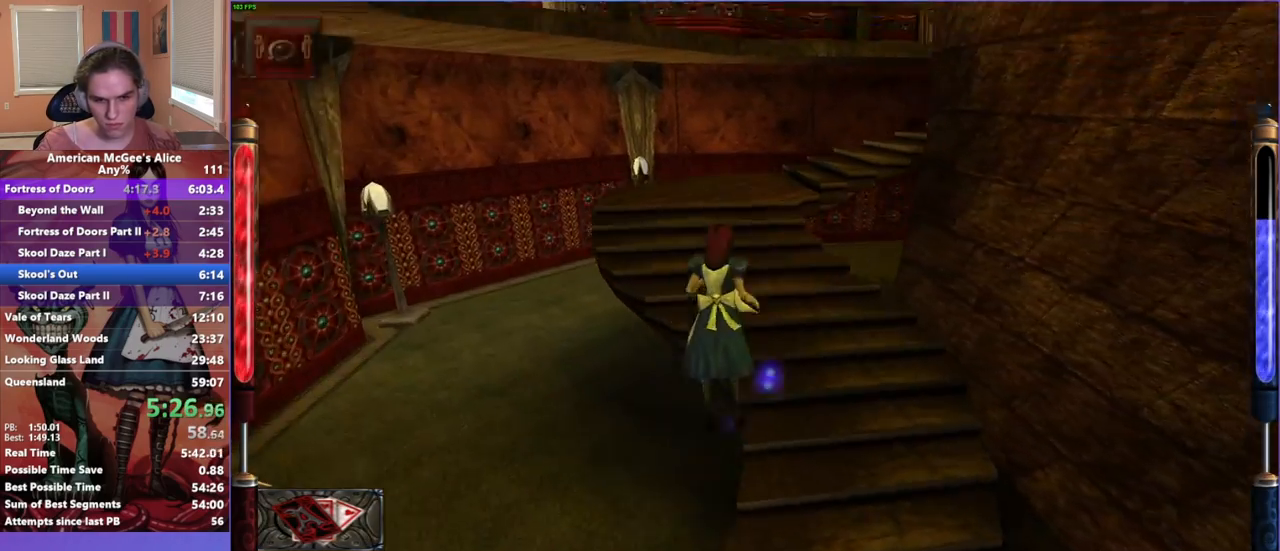
{"keys": ["d", "w"], "mouse": [], "events": [[33, "a", "down"], [33, "d", "up"], [33, "space", "up"], [267, "d", "down"], [350, "a", "up"]]}
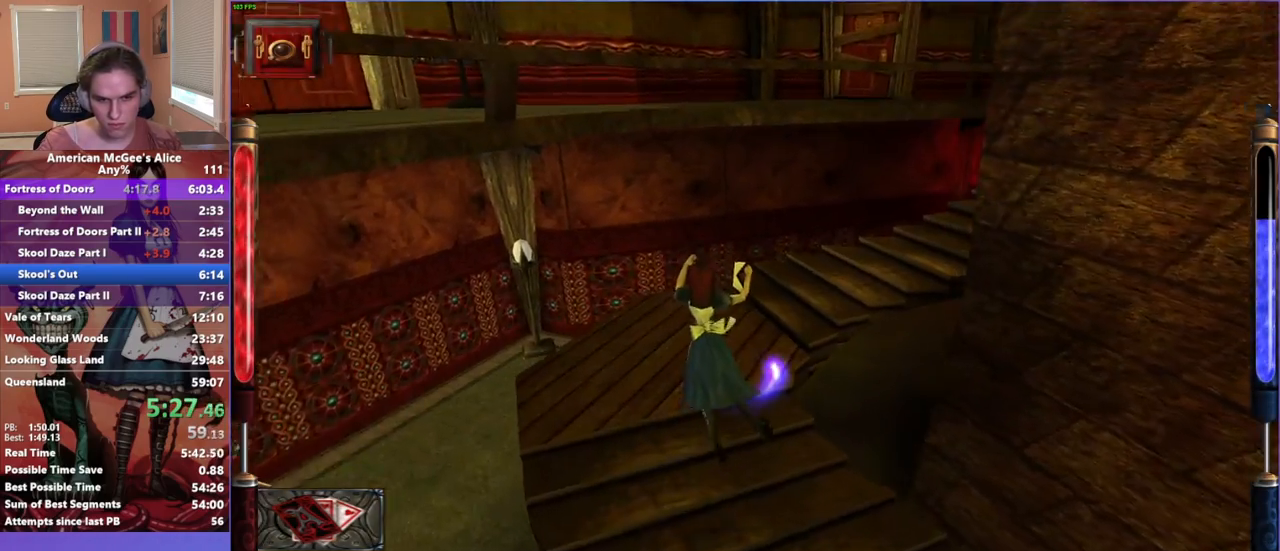
{"keys": ["d", "w"], "mouse": [], "events": [[333, "space", "down"], [467, "space", "up"]]}
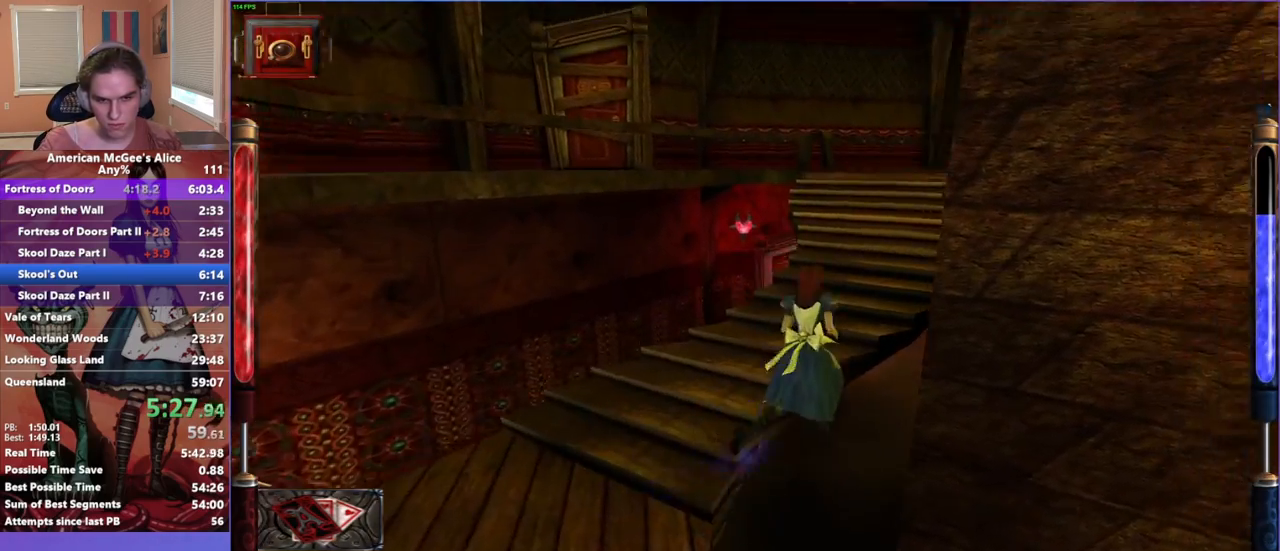
{"keys": ["w"], "mouse": [], "events": [[67, "a", "down"], [100, "d", "up"], [300, "d", "down"], [383, "a", "up"], [483, "d", "up"]]}
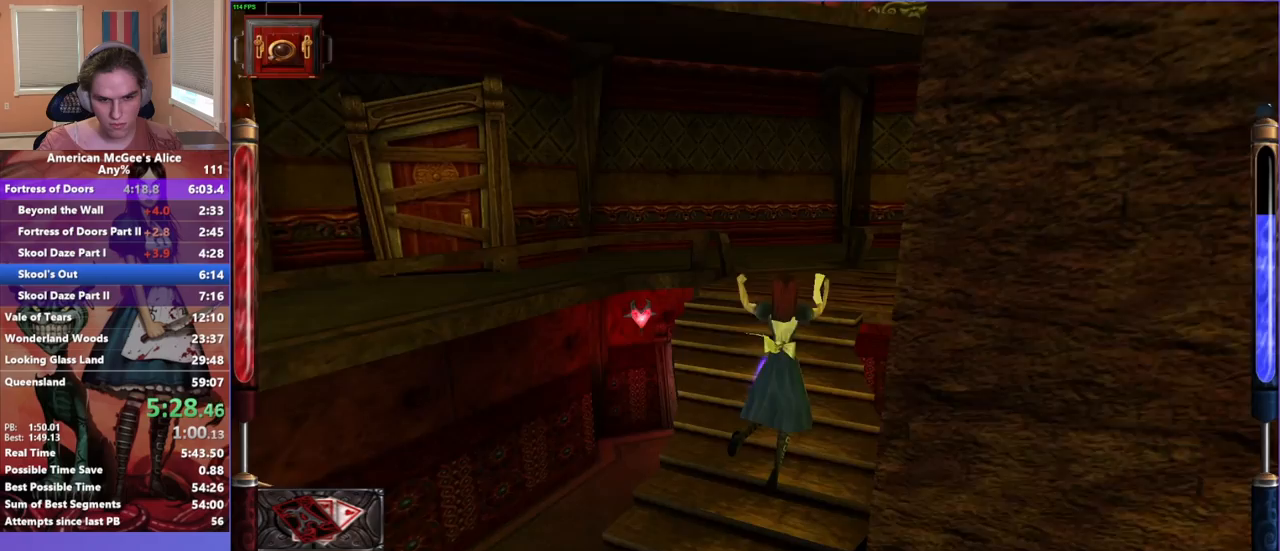
{"keys": ["a", "space", "w"], "mouse": [], "events": [[67, "mouse_mb5", "down"], [217, "mouse_mb5", "up"], [367, "a", "down"], [500, "space", "down"]]}
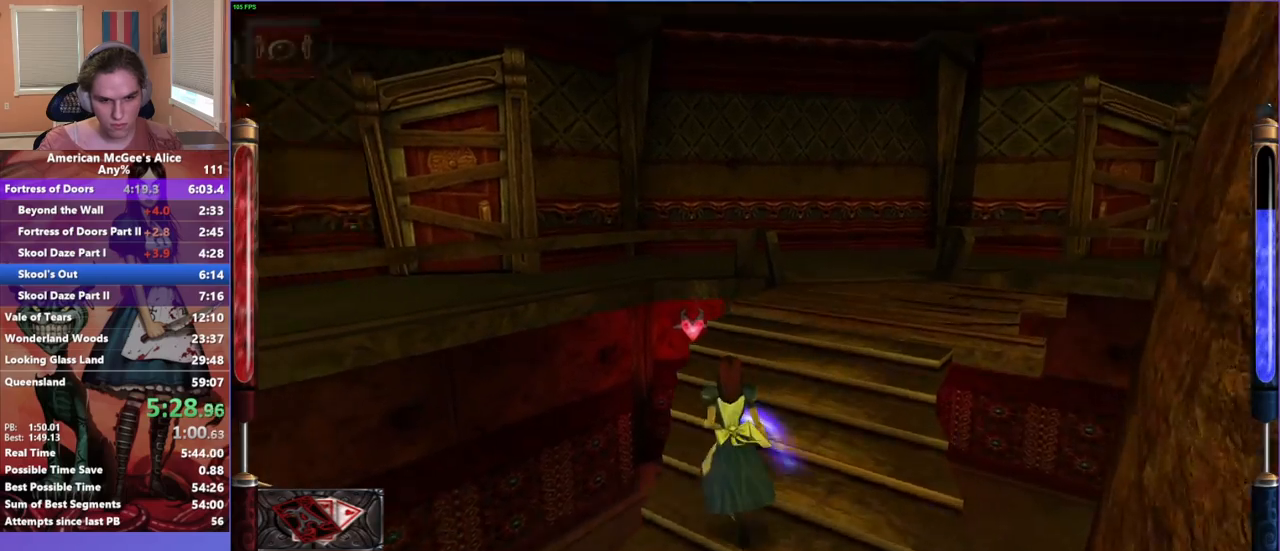
{"keys": ["a", "w"], "mouse": [], "events": [[183, "space", "up"]]}
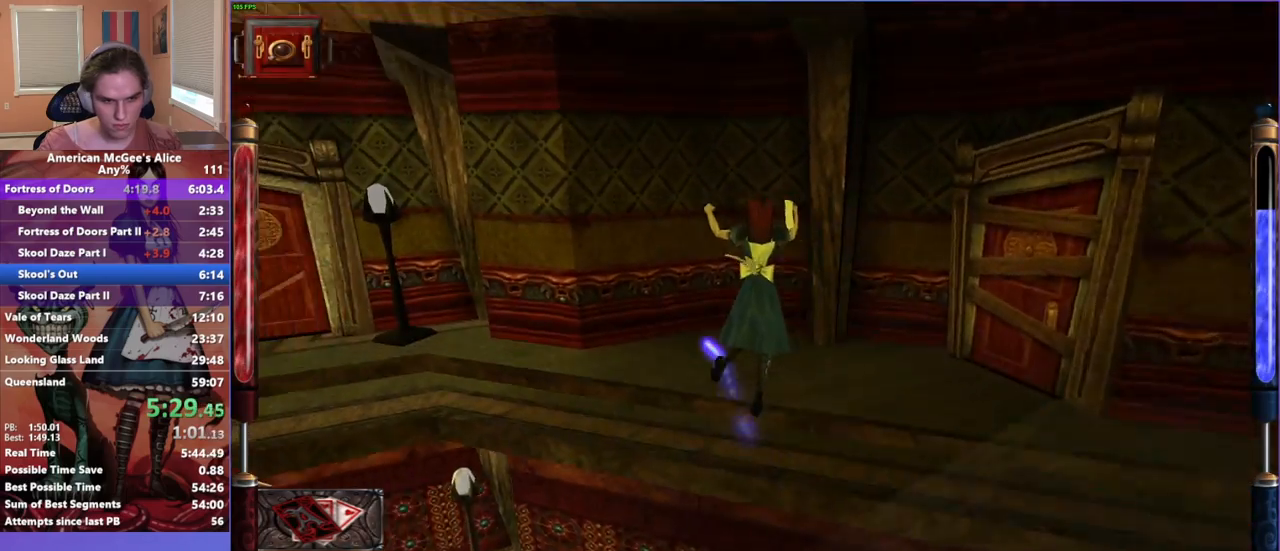
{"keys": ["a", "space", "w"], "mouse": [], "events": [[450, "space", "down"]]}
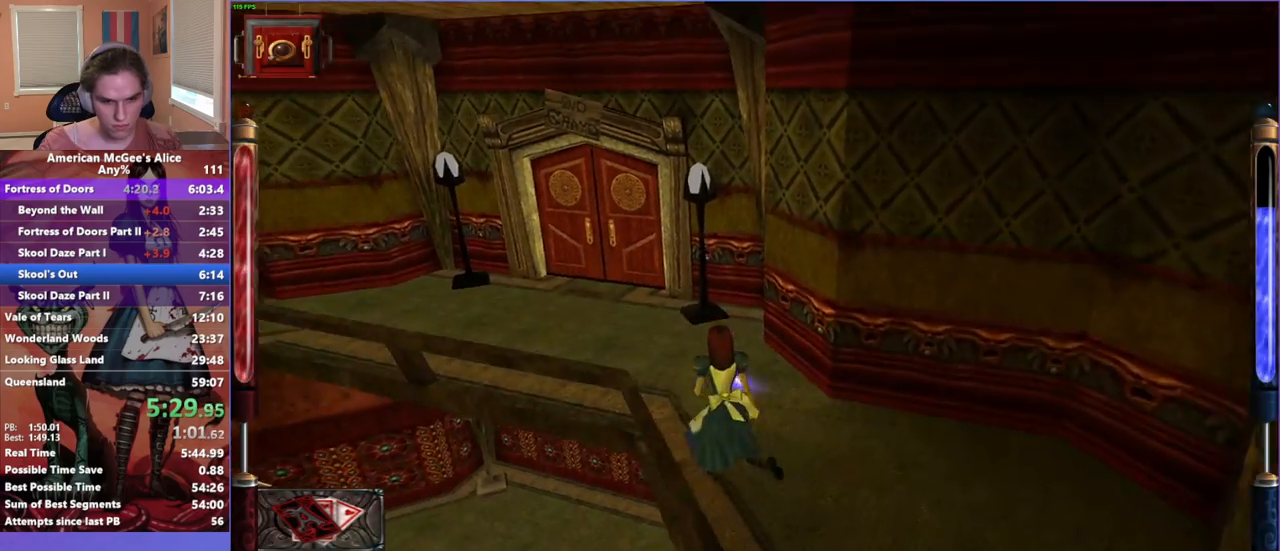
{"keys": ["d", "w"], "mouse": [], "events": [[117, "space", "up"], [317, "d", "down"], [367, "a", "up"]]}
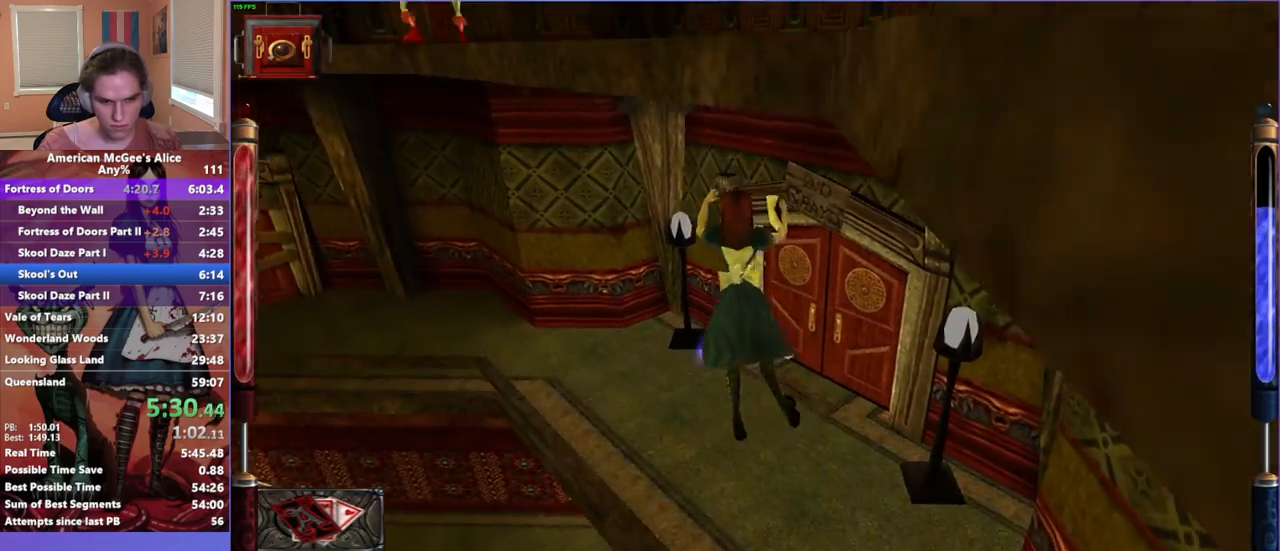
{"keys": ["w"], "mouse": [], "events": [[417, "d", "up"]]}
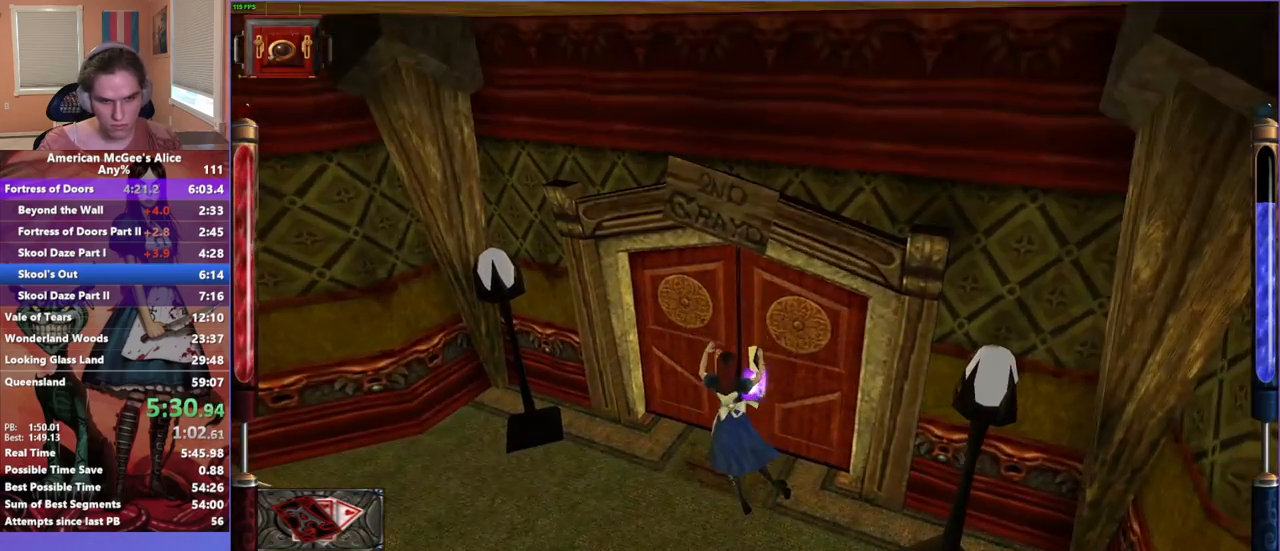
{"keys": ["w"], "mouse": [], "events": [[17, "mouse_mb5", "down"], [150, "mouse_mb5", "up"]]}
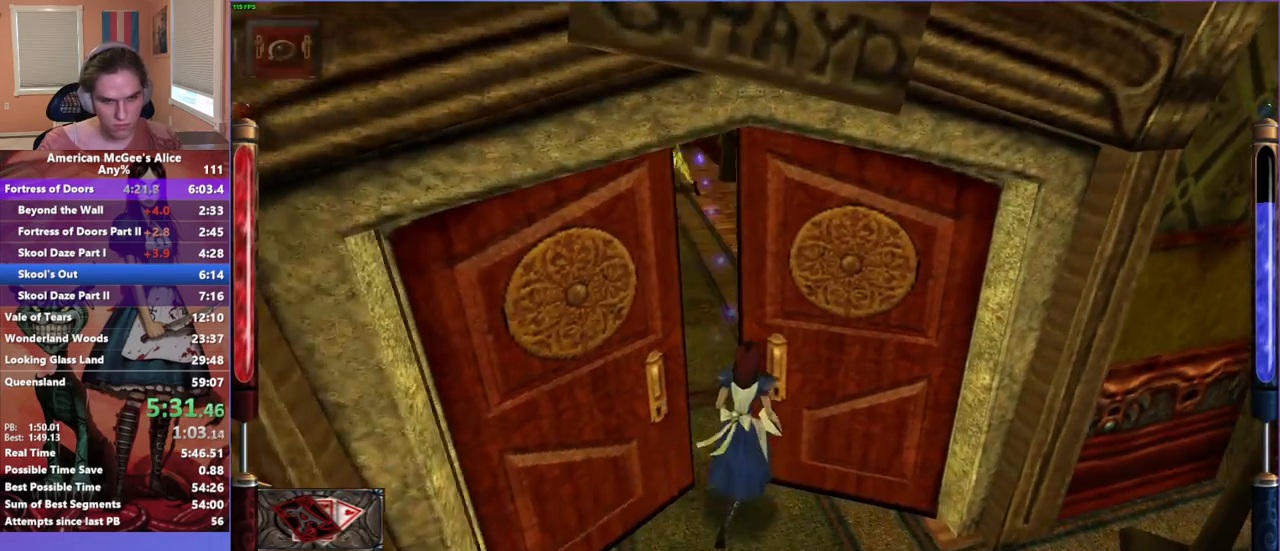
{"keys": ["w"], "mouse": [], "events": []}
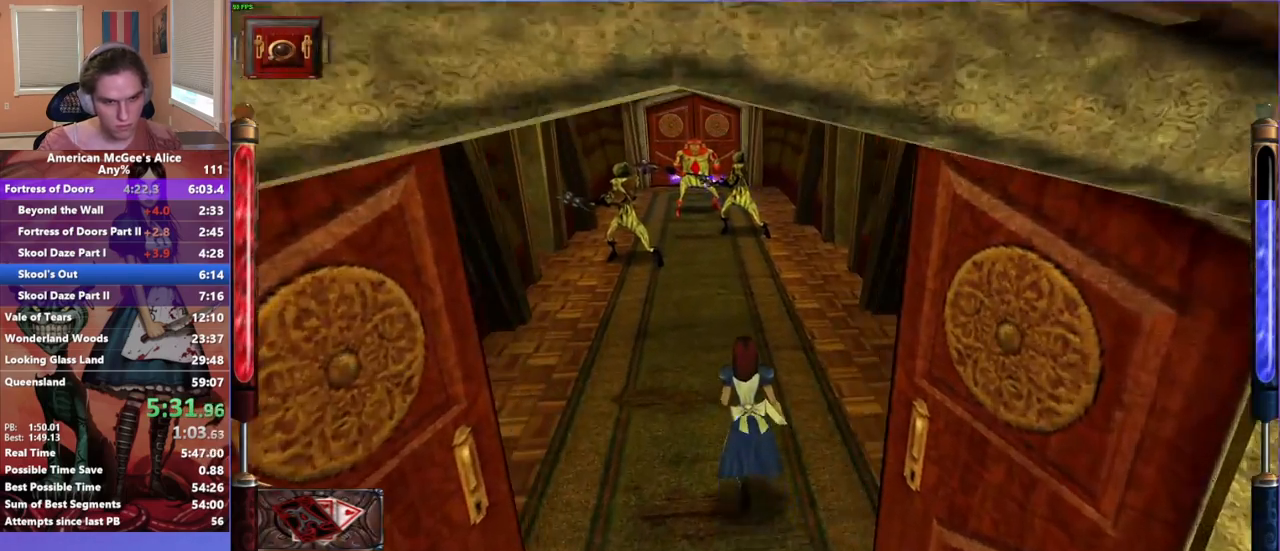
{"keys": ["a", "space", "w"], "mouse": [], "events": [[183, "mouse_mb5", "down"], [317, "mouse_mb5", "up"], [367, "a", "down"], [417, "space", "down"]]}
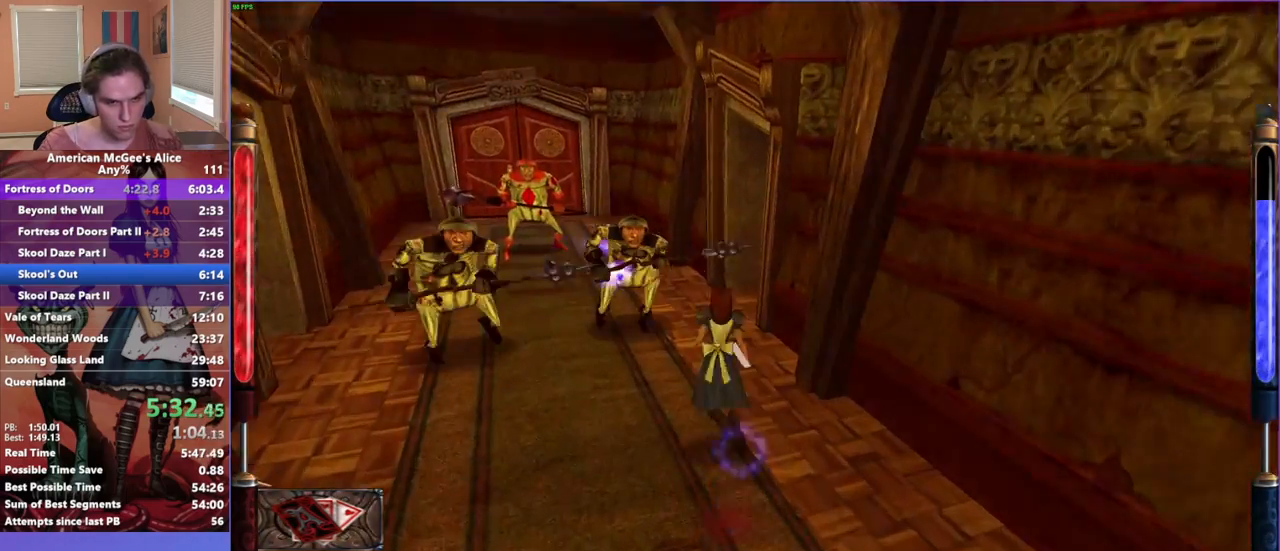
{"keys": ["a", "w"], "mouse": [], "events": [[50, "space", "up"]]}
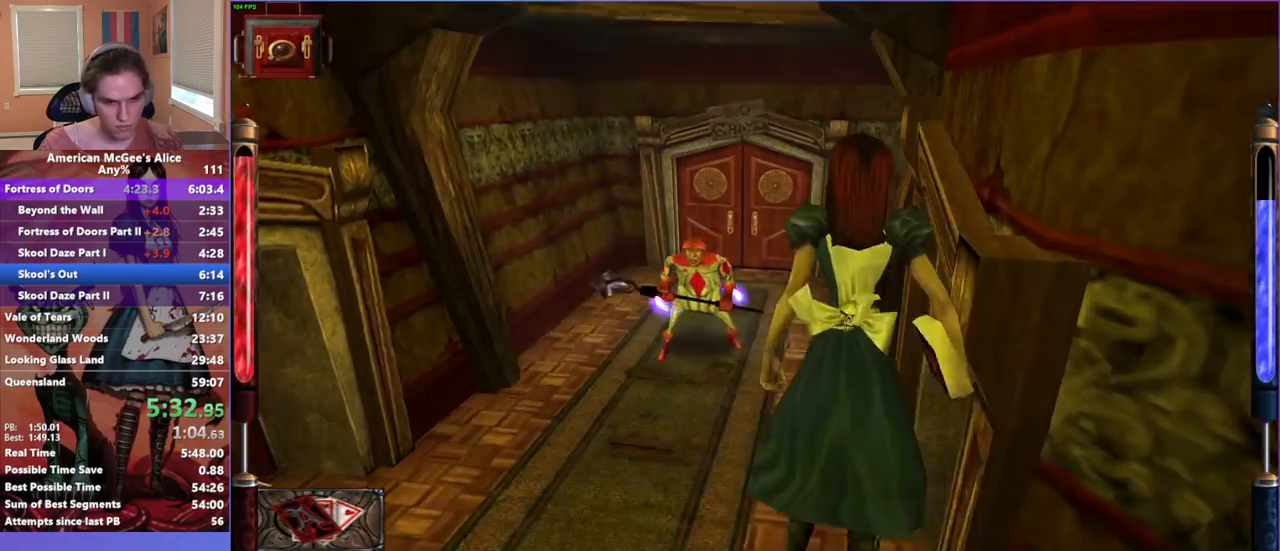
{"keys": ["w"], "mouse": [], "events": [[117, "a", "up"]]}